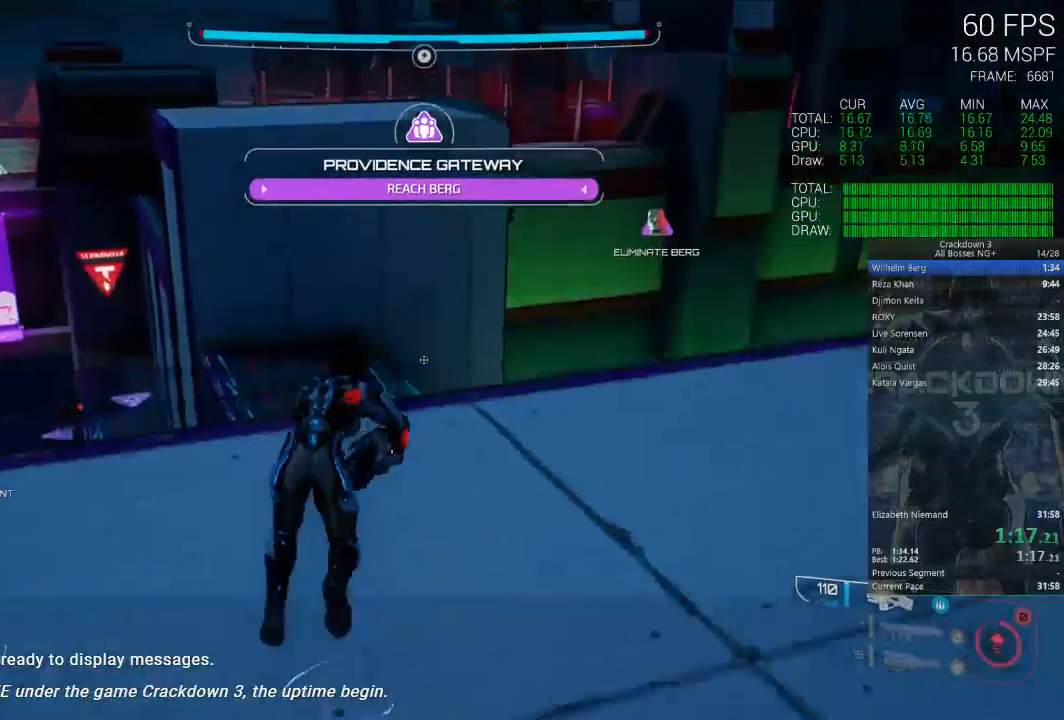
Gameplay with a controller (Xbox layout); each line is a JSON object with the inputs held at the frame after it (dt_ms = milliseconds from this image to that frame). "events" lists button and stick changes between this image and that frame as [ms after this image, input, new state], when the widget could be followed in between. Not read: SELECT START.
{"dt_ms": 500, "buttons": [], "left_stick": "up", "right_stick": "center", "events": [[50, "L3", "up"], [200, "right_stick", "up"], [450, "right_stick", "center"]]}
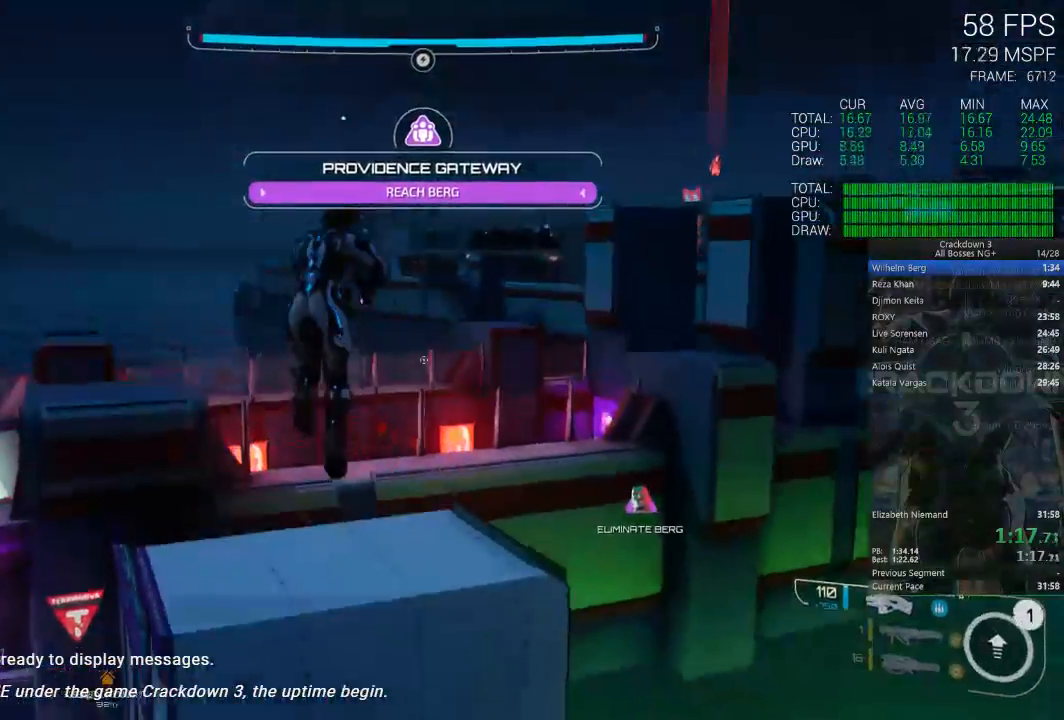
{"dt_ms": 500, "buttons": [], "left_stick": "up", "right_stick": "center", "events": [[83, "Y", "down"], [183, "Y", "up"]]}
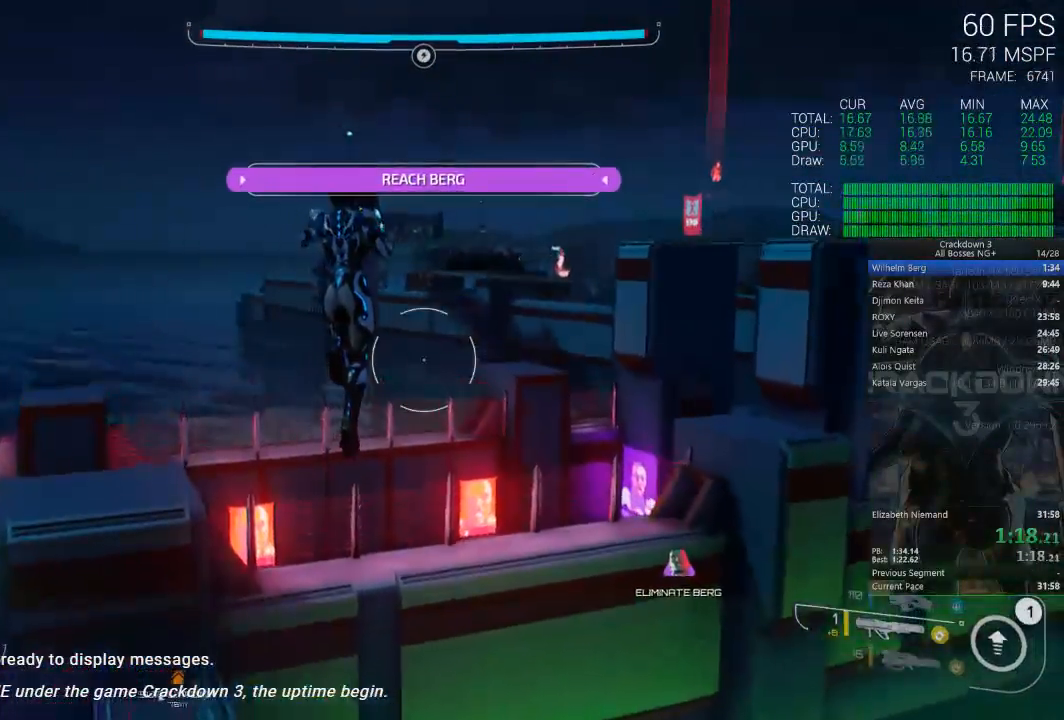
{"dt_ms": 500, "buttons": [], "left_stick": "up", "right_stick": "down", "events": [[500, "right_stick", "down"]]}
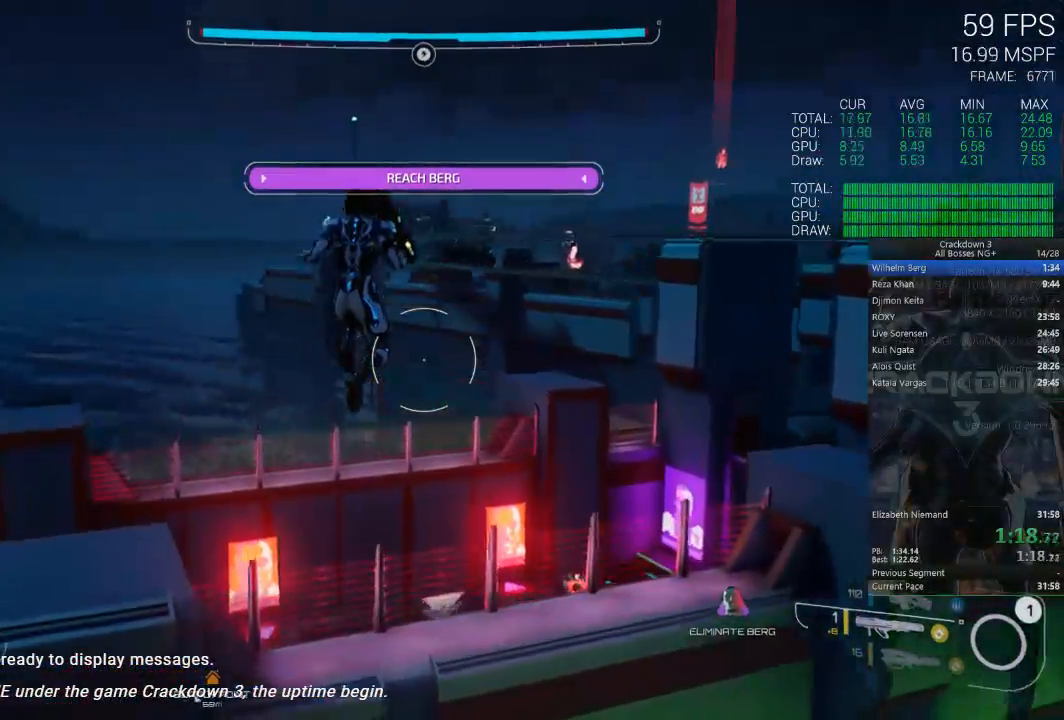
{"dt_ms": 500, "buttons": ["L3"], "left_stick": "up", "right_stick": "center", "events": [[267, "right_stick", "center"], [400, "L3", "down"]]}
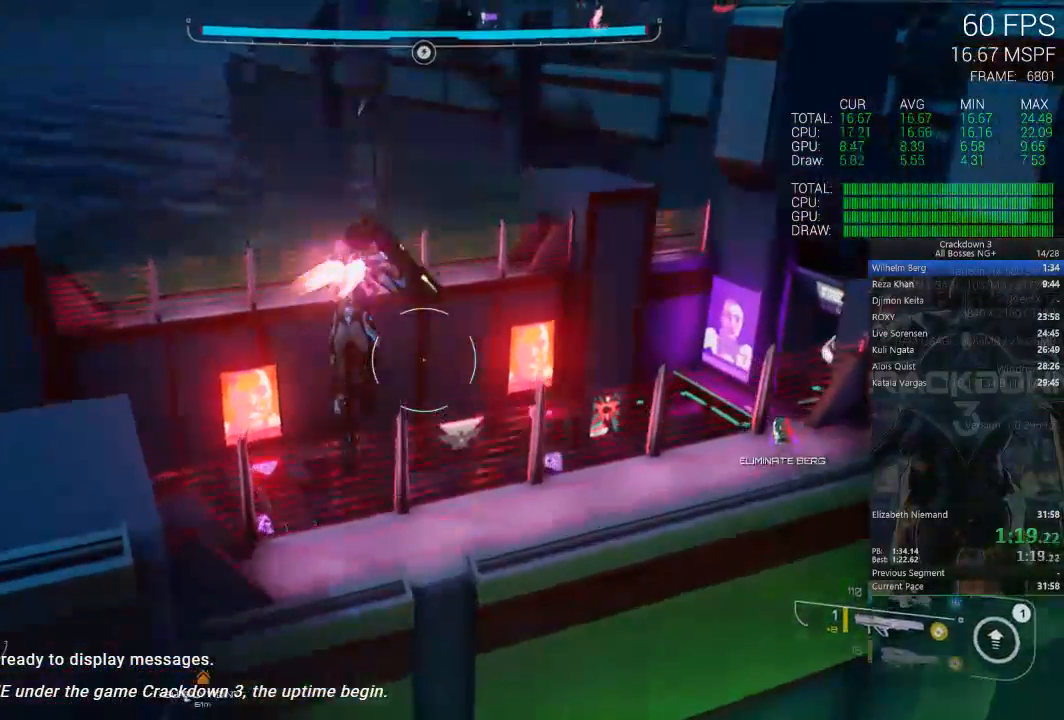
{"dt_ms": 500, "buttons": [], "left_stick": "up", "right_stick": "down-right", "events": [[100, "L3", "up"], [467, "right_stick", "down-right"]]}
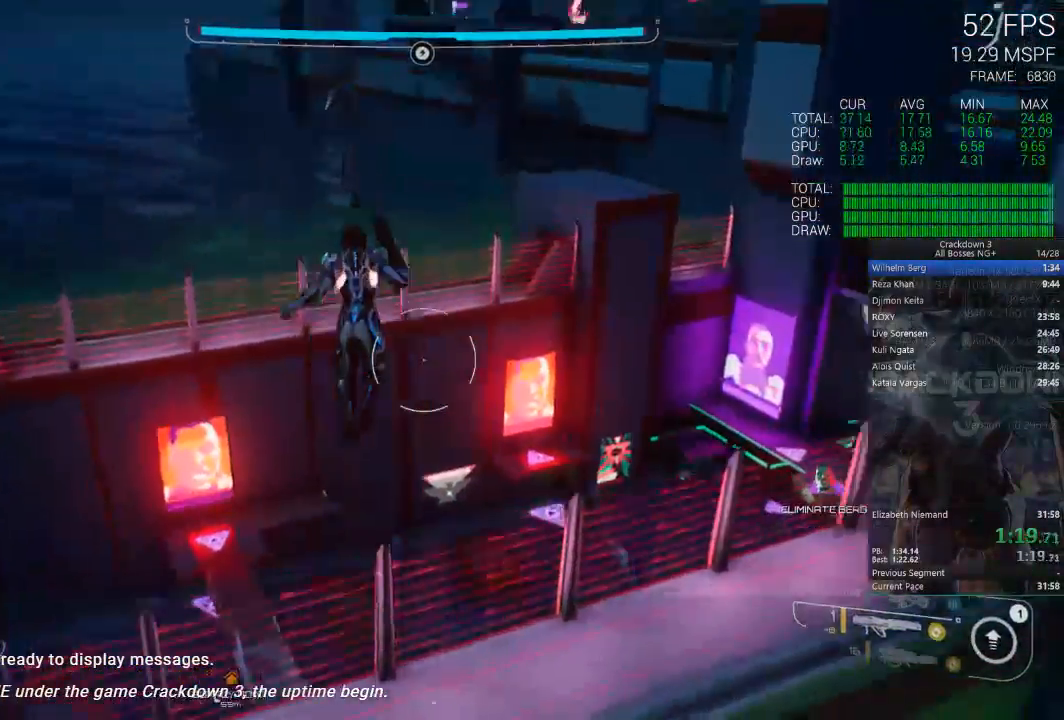
{"dt_ms": 500, "buttons": [], "left_stick": "up", "right_stick": "center", "events": [[50, "L3", "down"], [150, "right_stick", "center"], [217, "L3", "up"]]}
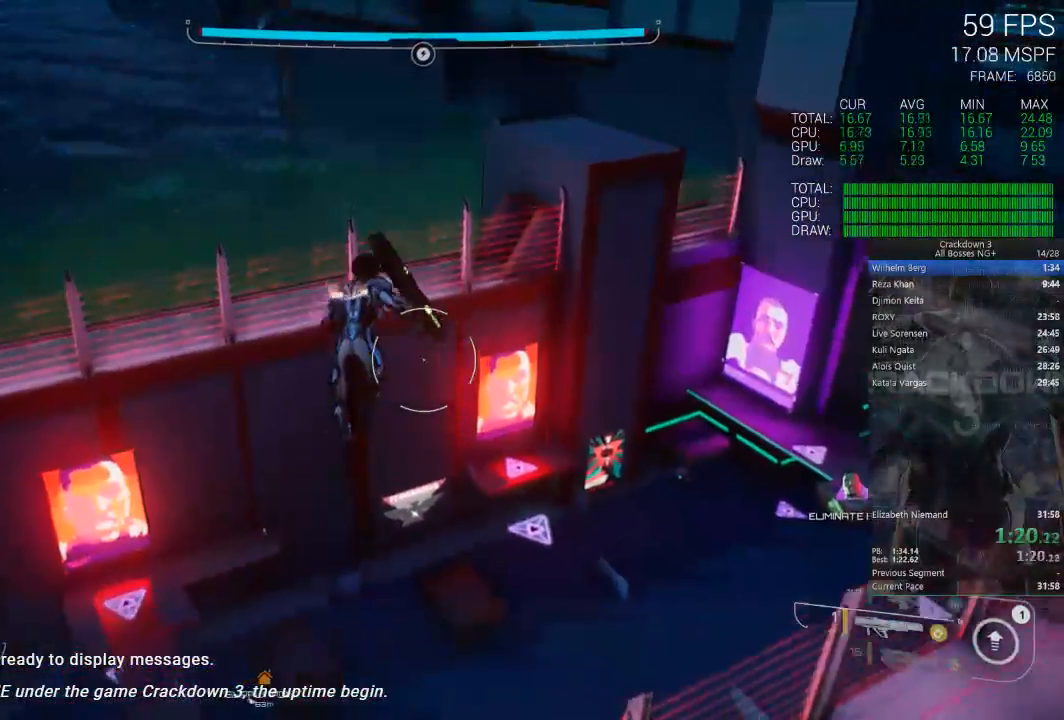
{"dt_ms": 1000, "buttons": [], "left_stick": "up", "right_stick": "up-right", "events": [[83, "B", "down"], [83, "DPAD_LEFT", "down"], [200, "DPAD_LEFT", "up"], [217, "B", "up"], [533, "right_stick", "up-right"], [817, "right_stick", "center"], [1000, "right_stick", "up-right"]]}
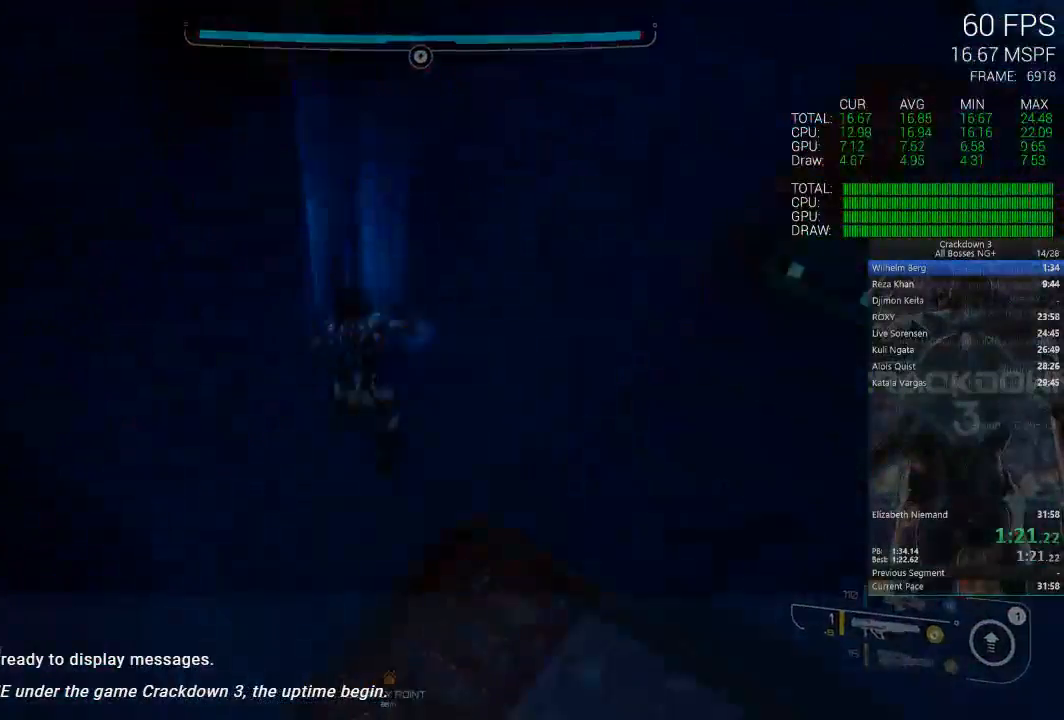
{"dt_ms": 500, "buttons": [], "left_stick": "center", "right_stick": "center", "events": [[167, "left_stick", "center"], [217, "right_stick", "center"]]}
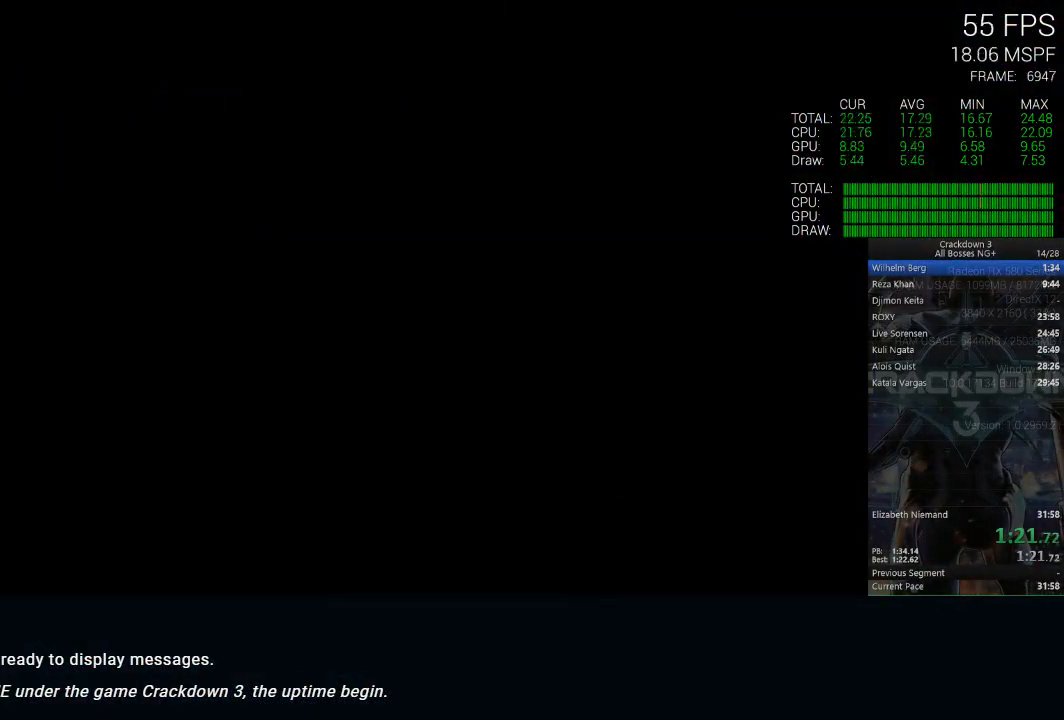
{"dt_ms": 500, "buttons": ["X"], "left_stick": "center", "right_stick": "center", "events": [[467, "X", "down"]]}
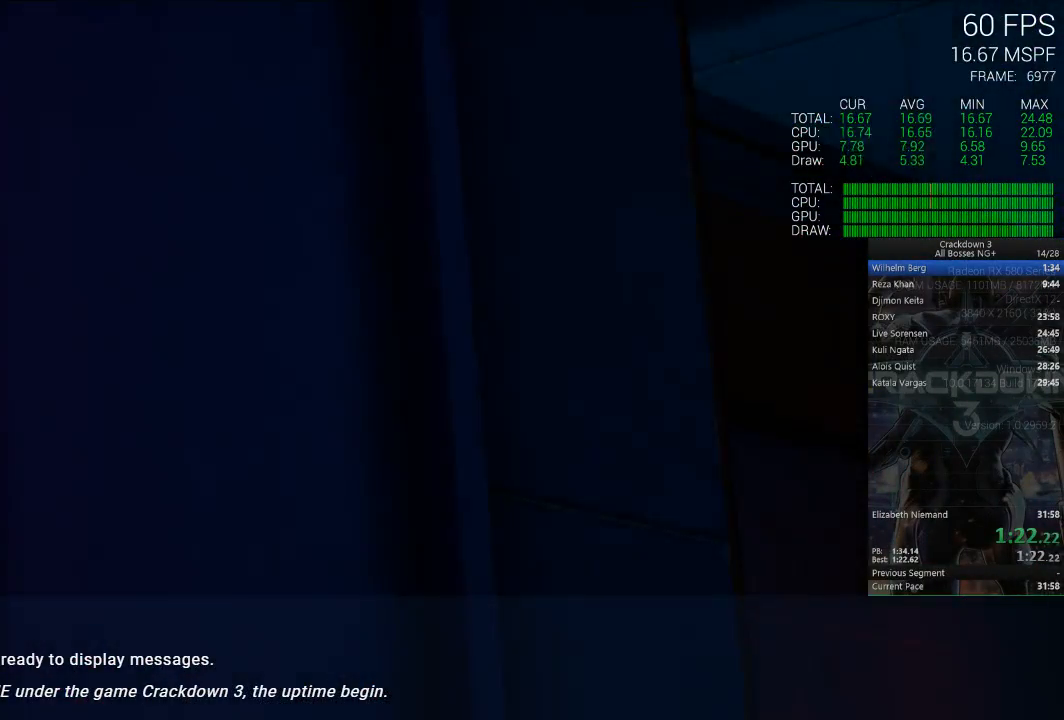
{"dt_ms": 500, "buttons": ["X"], "left_stick": "center", "right_stick": "center", "events": [[267, "X", "up"], [333, "X", "down"]]}
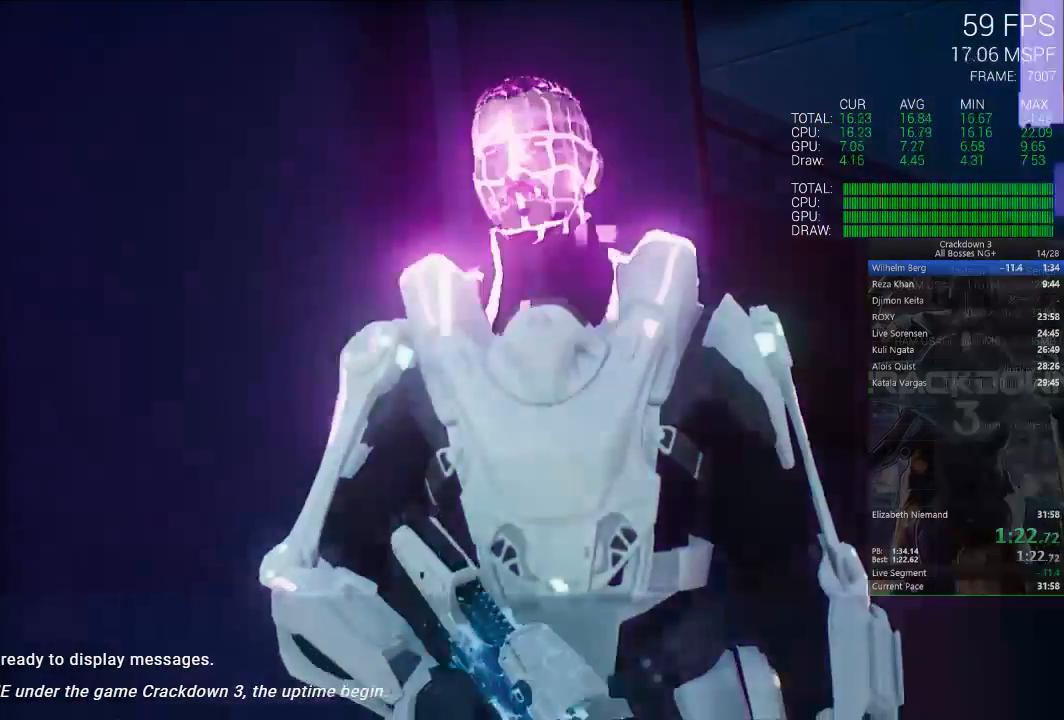
{"dt_ms": 500, "buttons": ["X"], "left_stick": "center", "right_stick": "center", "events": []}
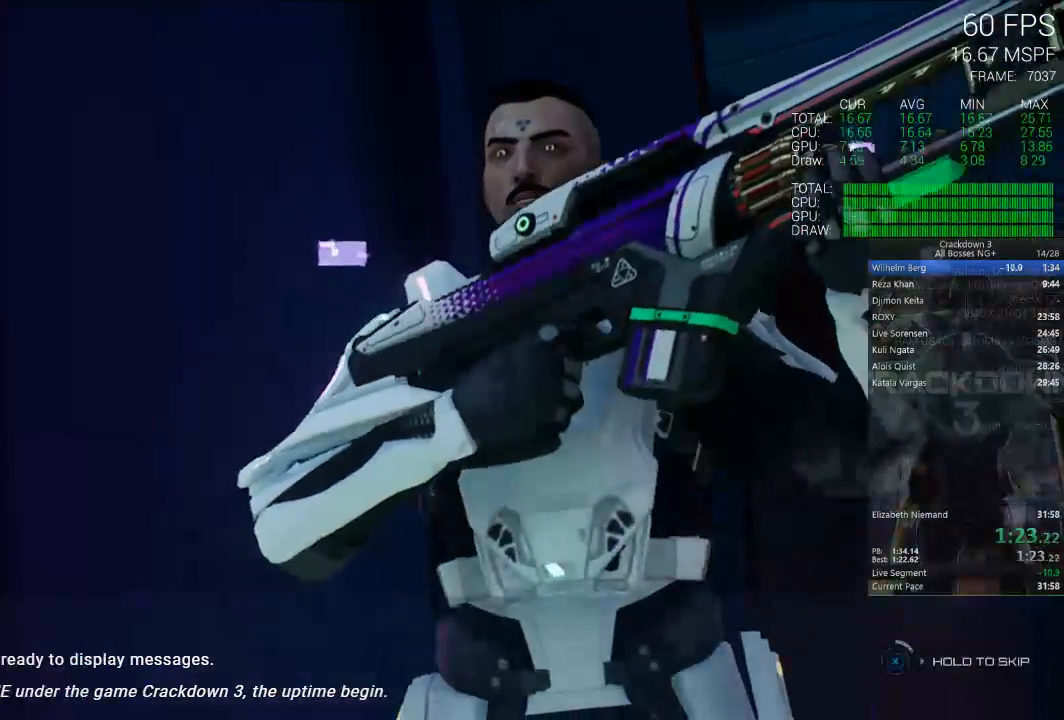
{"dt_ms": 500, "buttons": ["X"], "left_stick": "center", "right_stick": "center", "events": []}
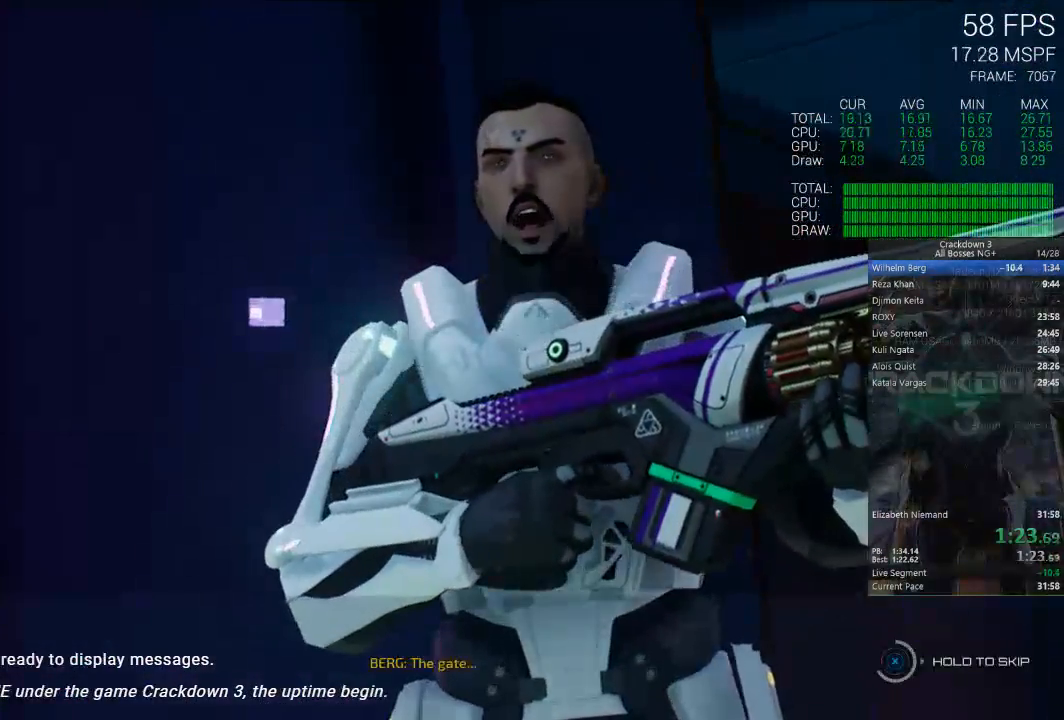
{"dt_ms": 500, "buttons": ["X"], "left_stick": "center", "right_stick": "center", "events": []}
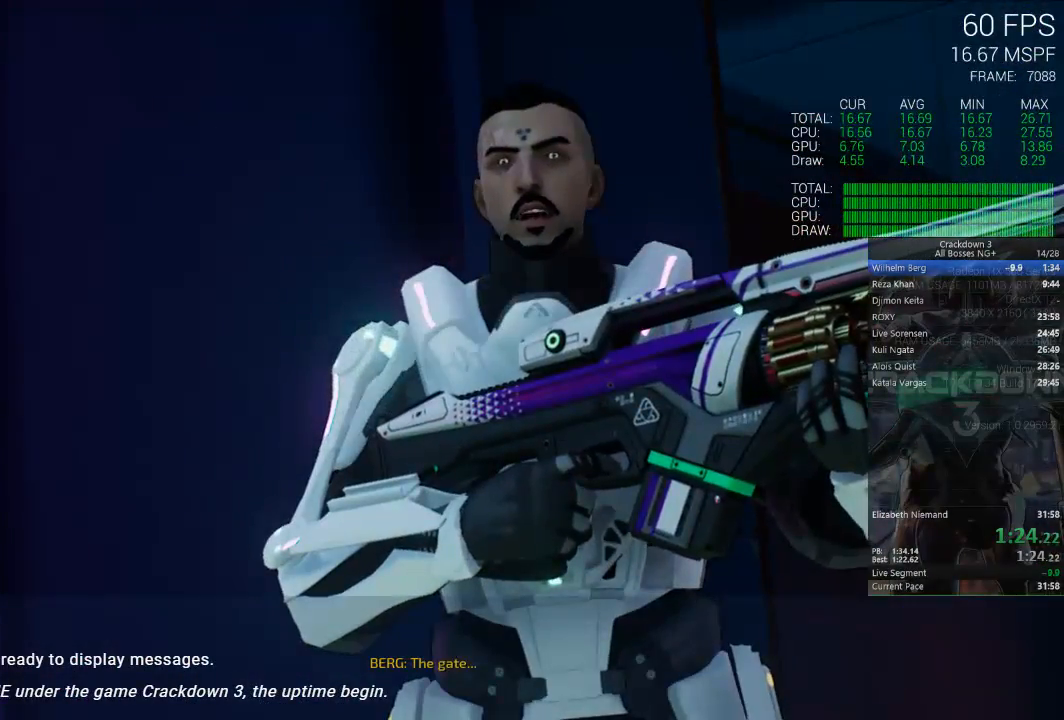
{"dt_ms": 500, "buttons": [], "left_stick": "center", "right_stick": "center", "events": [[400, "X", "up"]]}
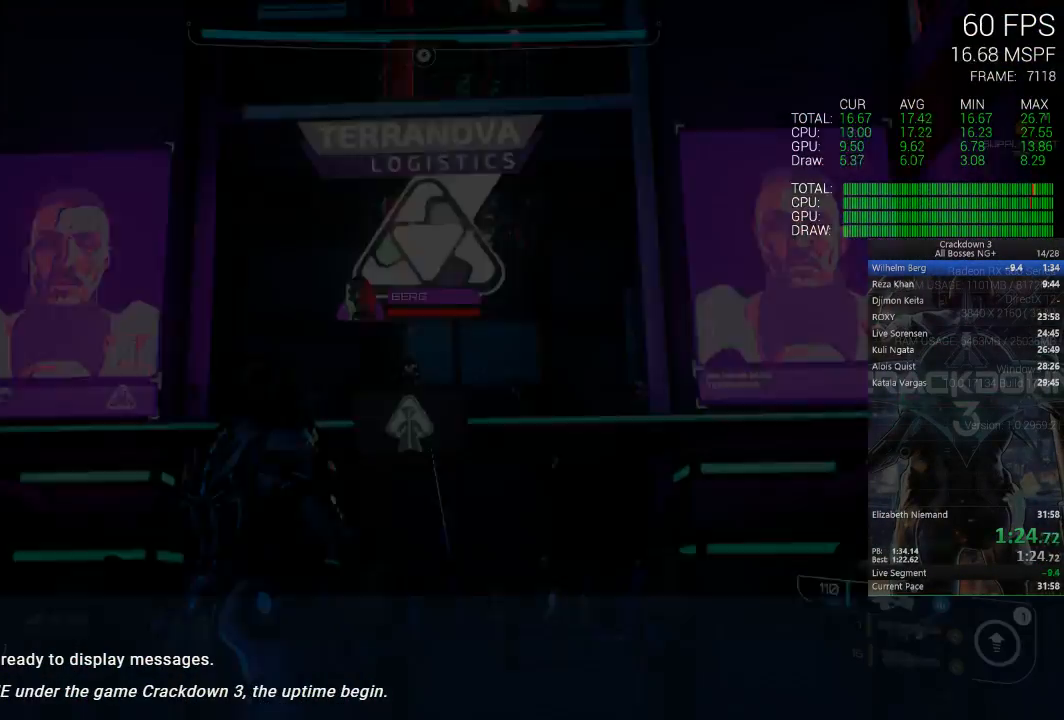
{"dt_ms": 500, "buttons": ["L2", "R2"], "left_stick": "up", "right_stick": "center", "events": [[267, "A", "down"], [333, "left_stick", "up"], [400, "A", "up"], [433, "L2", "down"], [500, "R2", "down"]]}
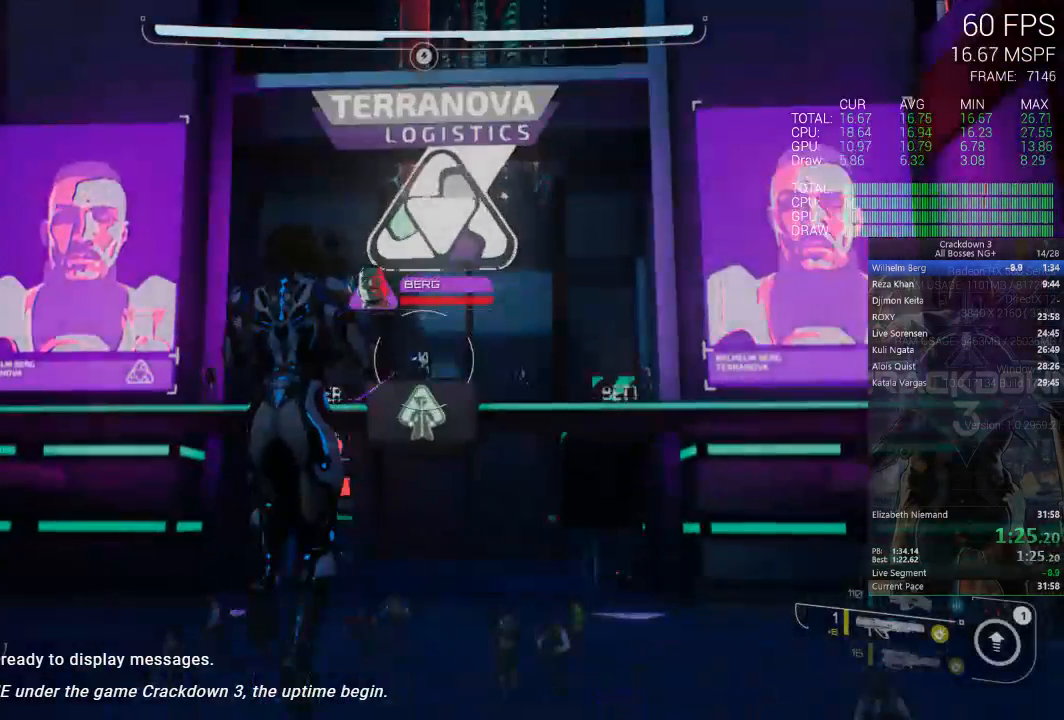
{"dt_ms": 500, "buttons": ["Y", "L2"], "left_stick": "down", "right_stick": "center", "events": [[167, "R2", "up"], [233, "left_stick", "up-right"], [367, "left_stick", "down"], [483, "Y", "down"]]}
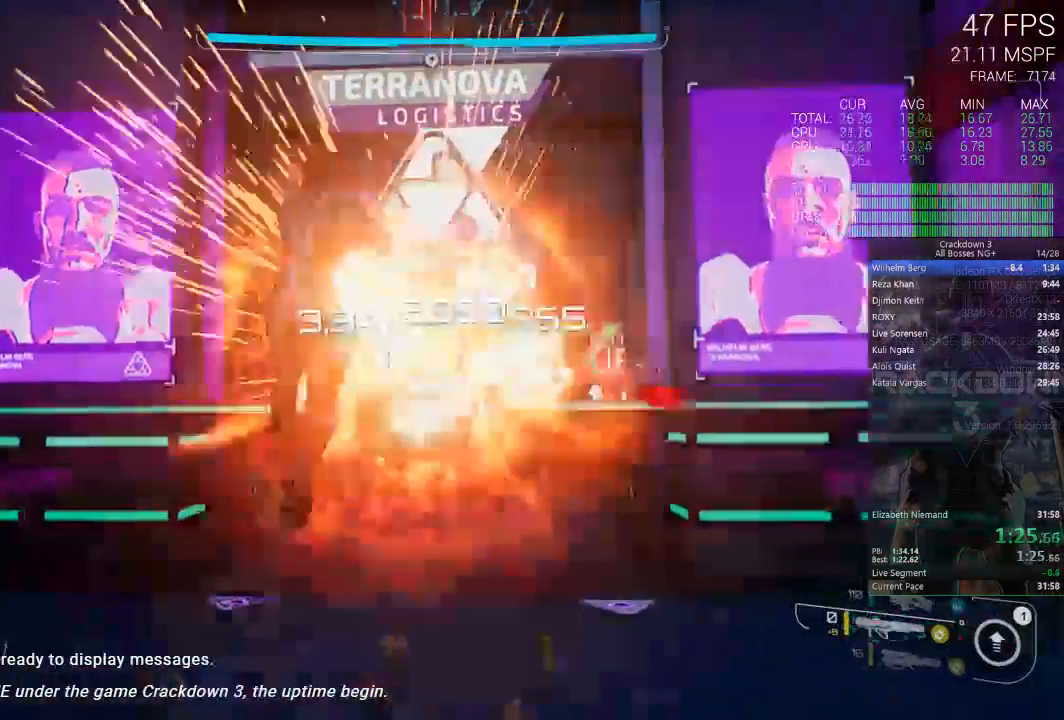
{"dt_ms": 500, "buttons": [], "left_stick": "center", "right_stick": "center", "events": [[83, "Y", "up"], [83, "left_stick", "up-left"], [133, "L2", "up"], [133, "left_stick", "center"]]}
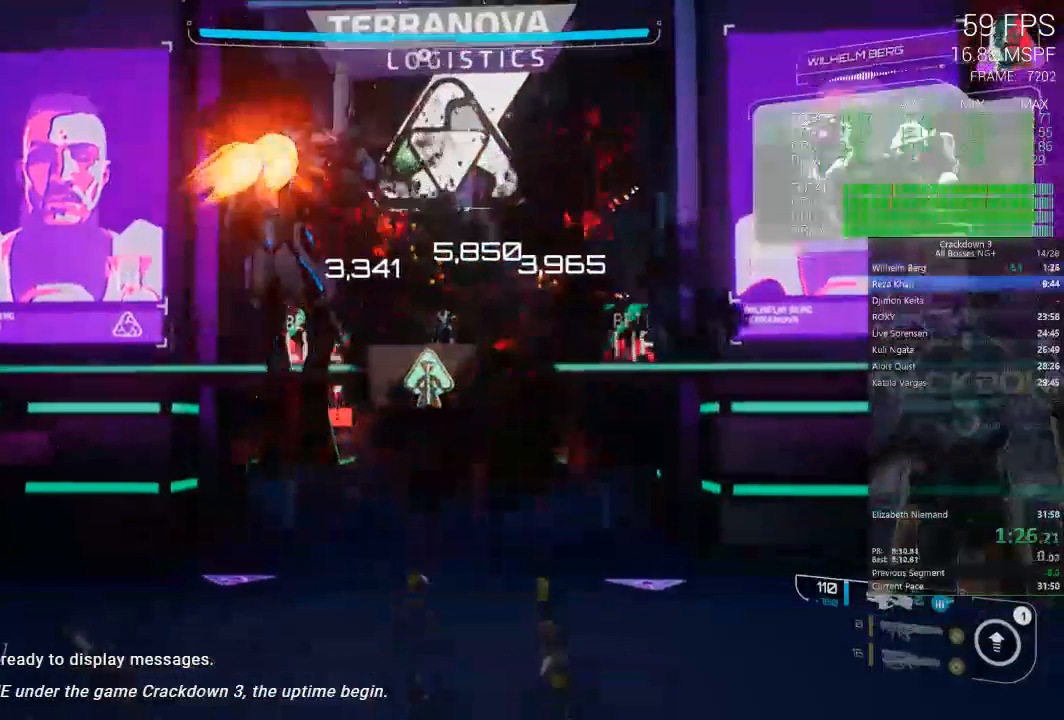
{"dt_ms": 500, "buttons": [], "left_stick": "center", "right_stick": "center", "events": []}
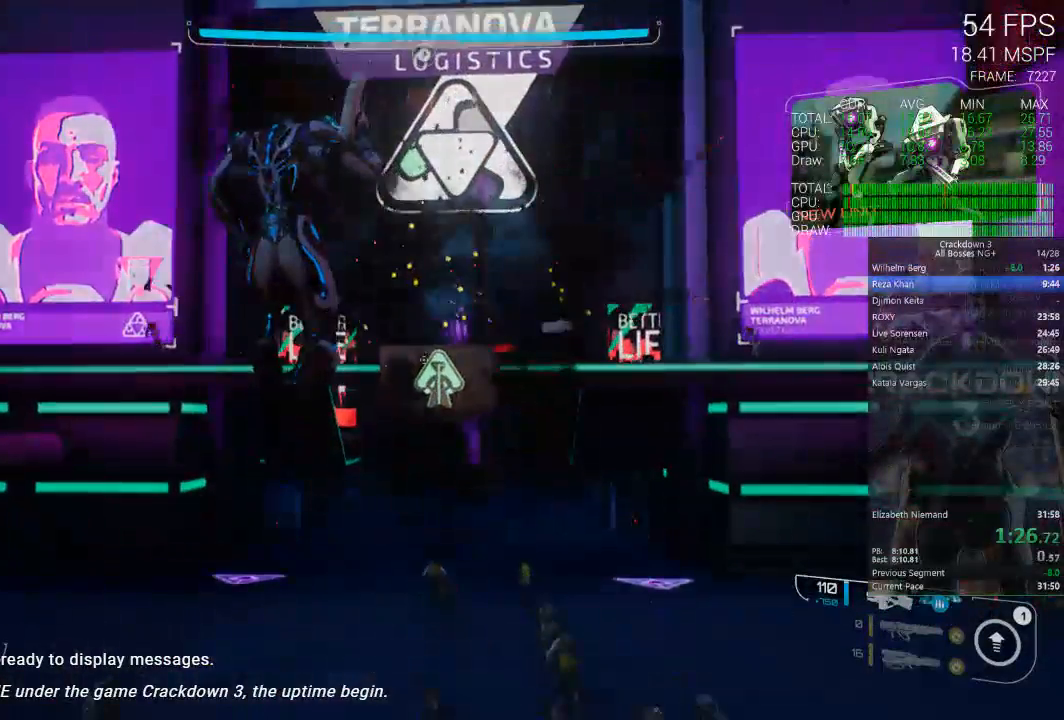
{"dt_ms": 500, "buttons": ["X"], "left_stick": "center", "right_stick": "center", "events": [[500, "X", "down"]]}
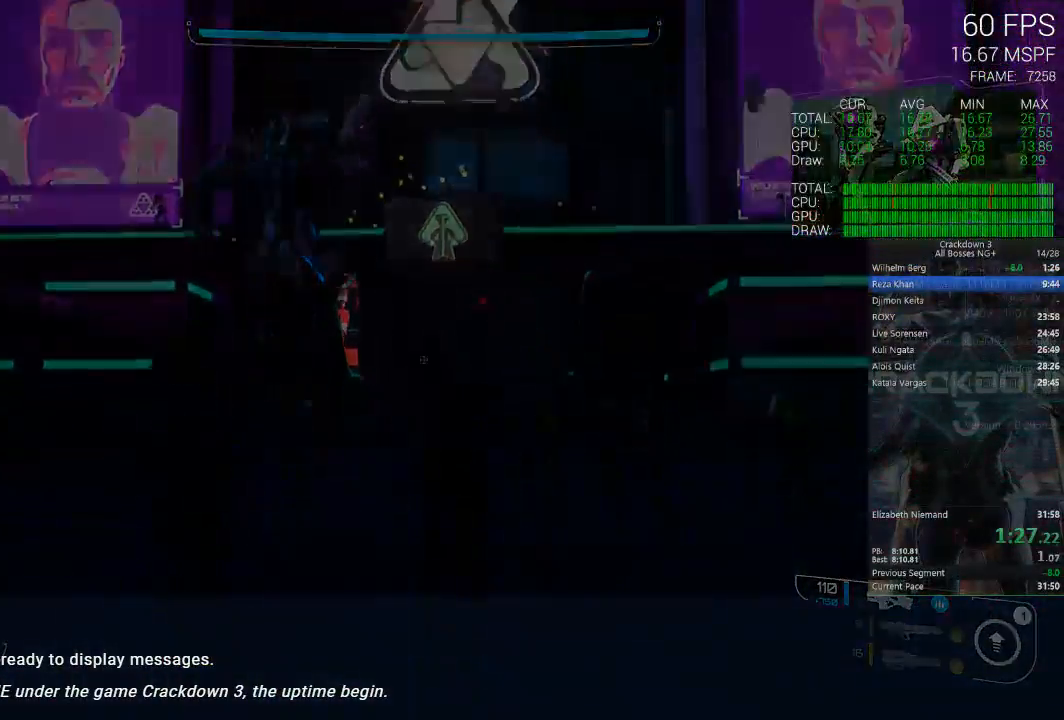
{"dt_ms": 500, "buttons": ["X"], "left_stick": "center", "right_stick": "center", "events": [[367, "X", "up"], [433, "X", "down"]]}
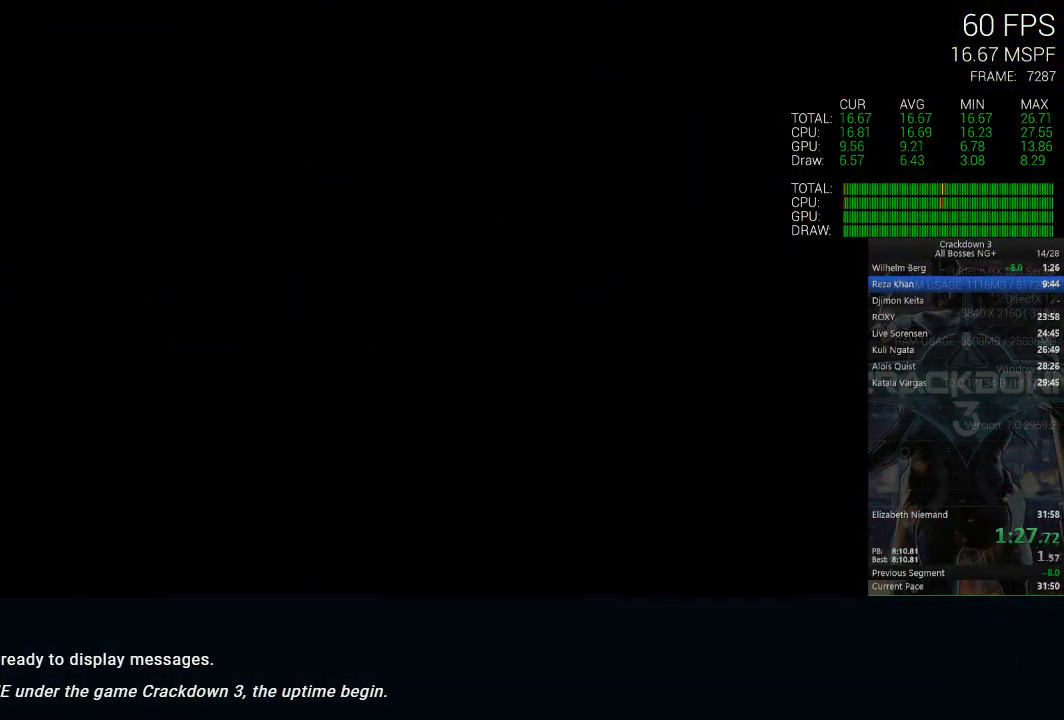
{"dt_ms": 500, "buttons": ["X"], "left_stick": "center", "right_stick": "center", "events": [[300, "X", "up"], [367, "X", "down"]]}
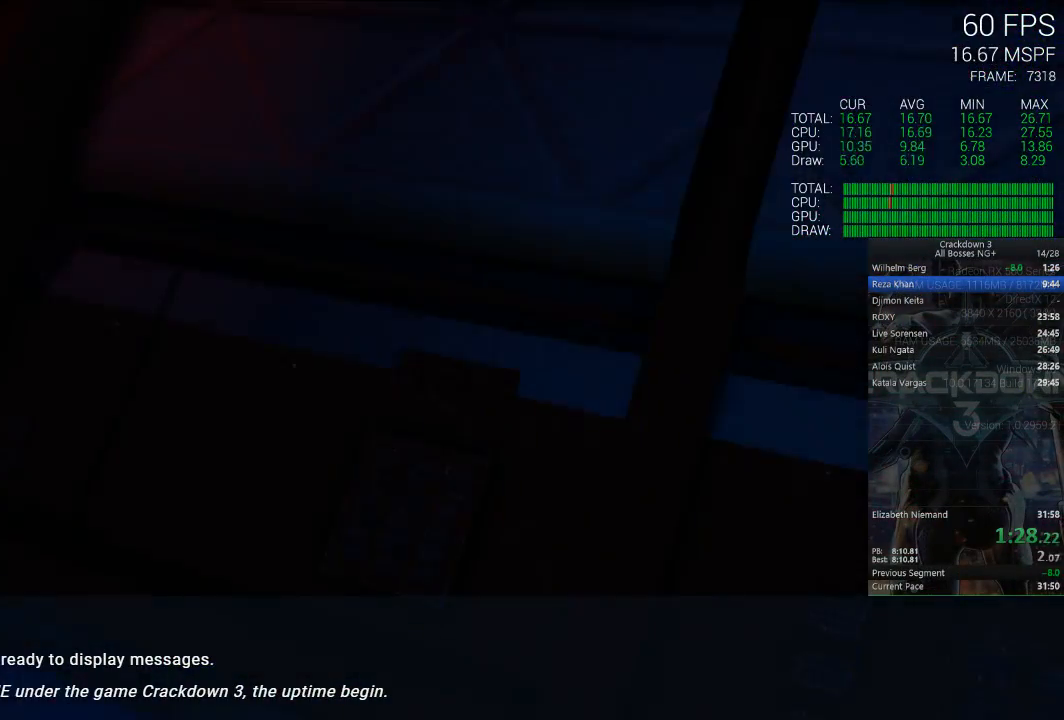
{"dt_ms": 500, "buttons": ["X"], "left_stick": "center", "right_stick": "center", "events": [[200, "X", "up"], [267, "X", "down"]]}
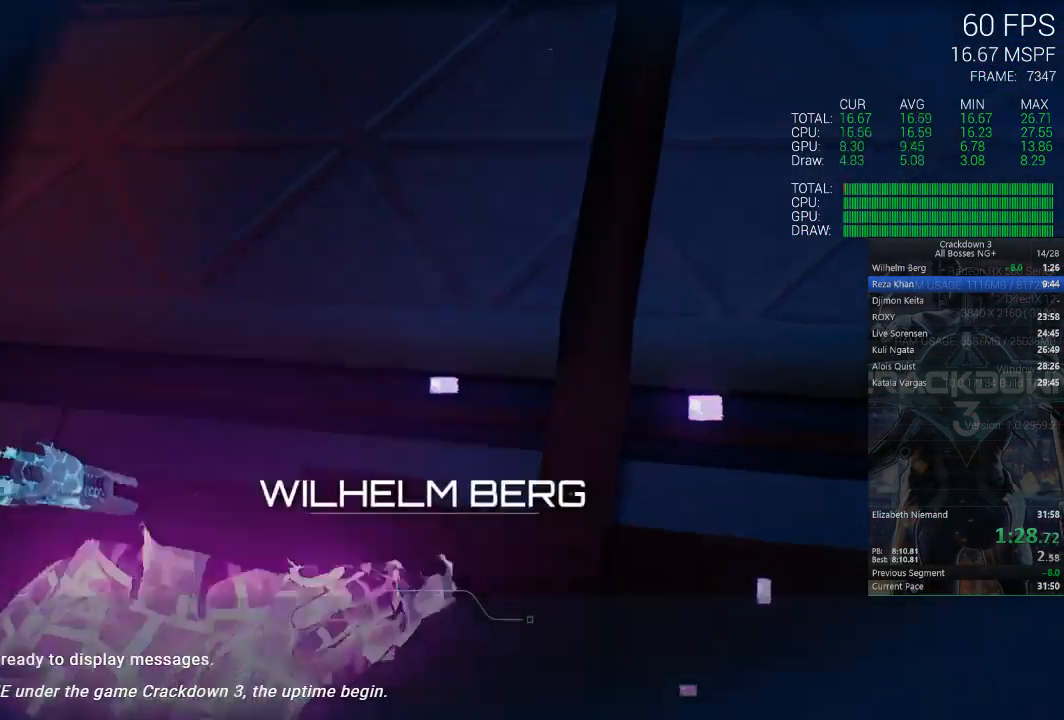
{"dt_ms": 500, "buttons": ["X"], "left_stick": "center", "right_stick": "center", "events": [[200, "X", "up"], [267, "X", "down"]]}
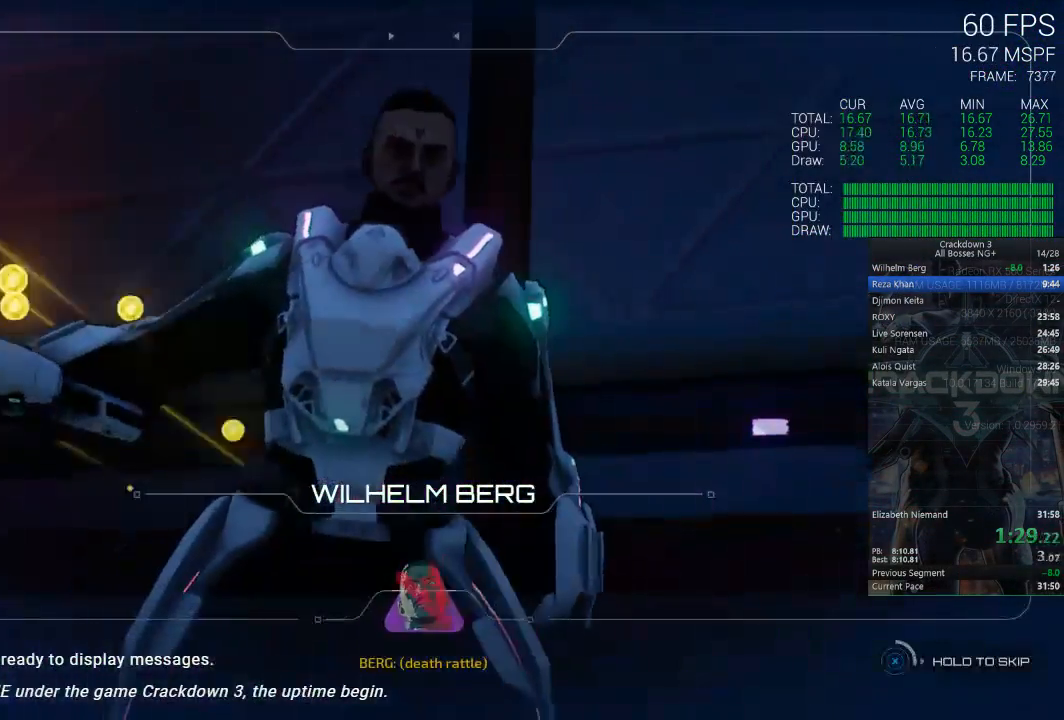
{"dt_ms": 500, "buttons": ["X"], "left_stick": "center", "right_stick": "center", "events": []}
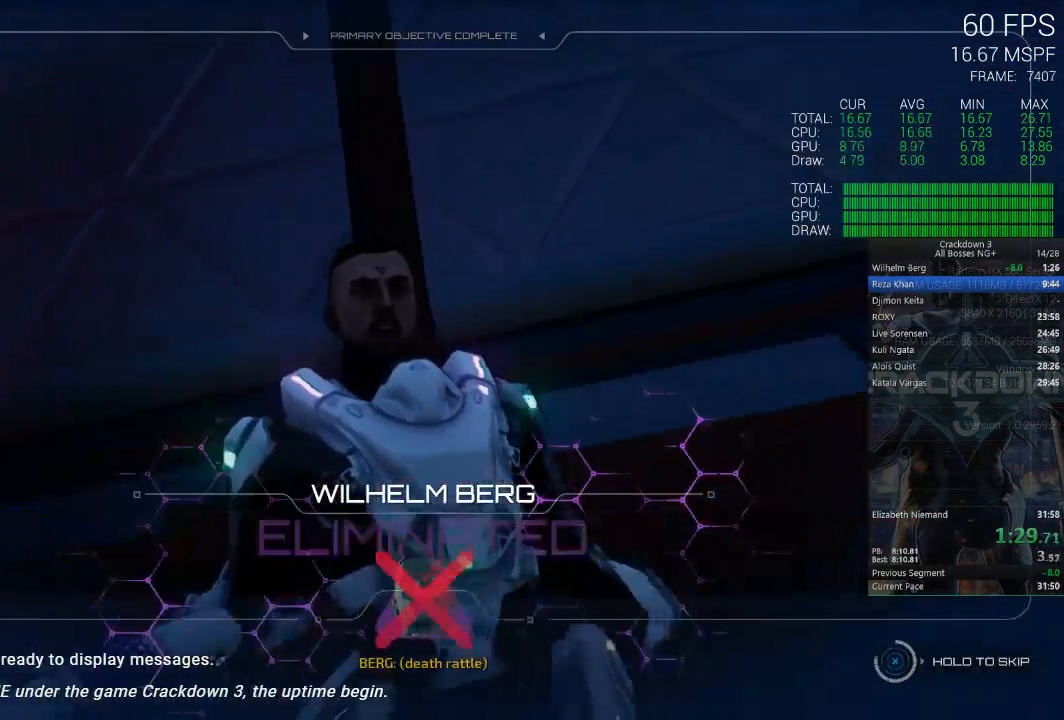
{"dt_ms": 500, "buttons": ["X"], "left_stick": "center", "right_stick": "center", "events": []}
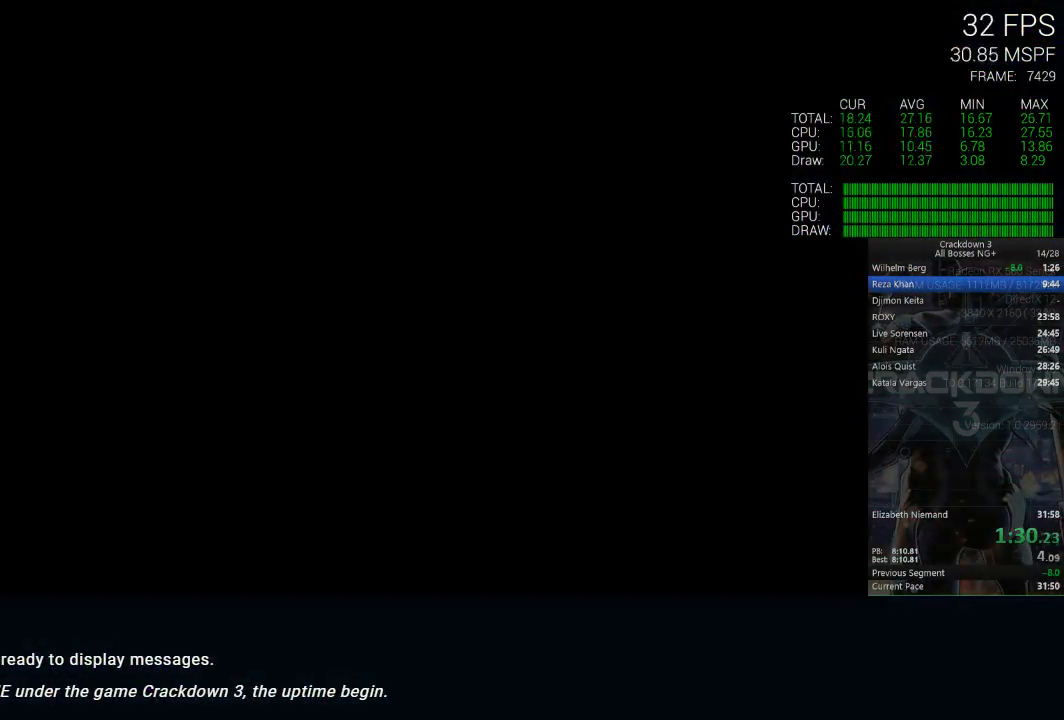
{"dt_ms": 500, "buttons": ["X"], "left_stick": "center", "right_stick": "center", "events": []}
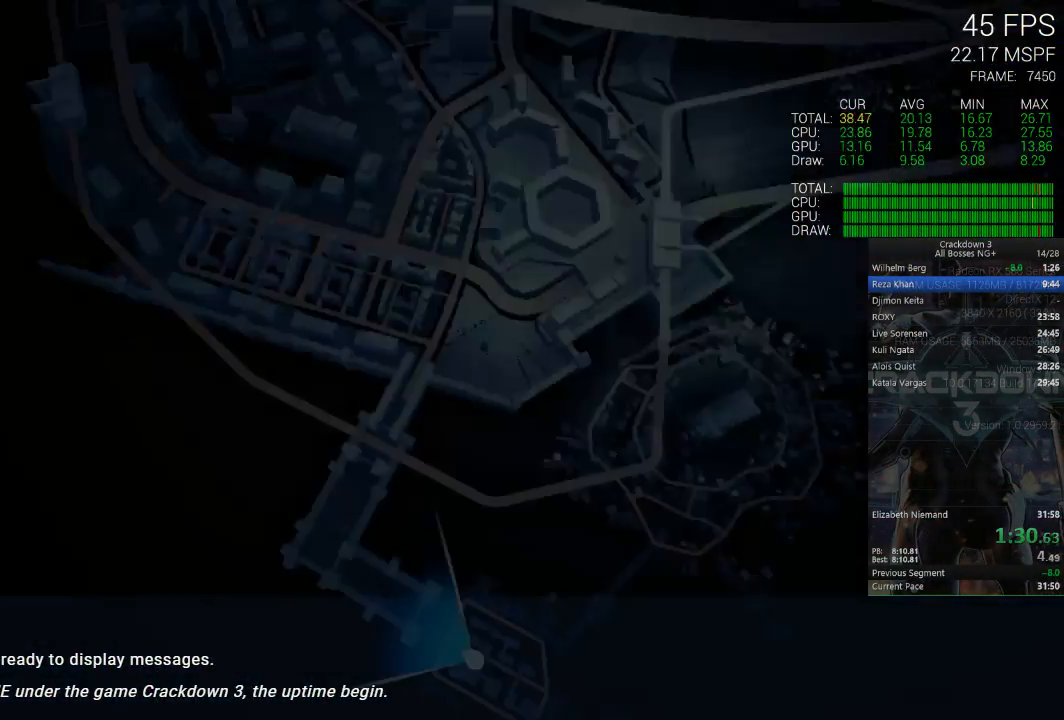
{"dt_ms": 500, "buttons": ["X"], "left_stick": "center", "right_stick": "center", "events": [[50, "X", "up"], [150, "X", "down"]]}
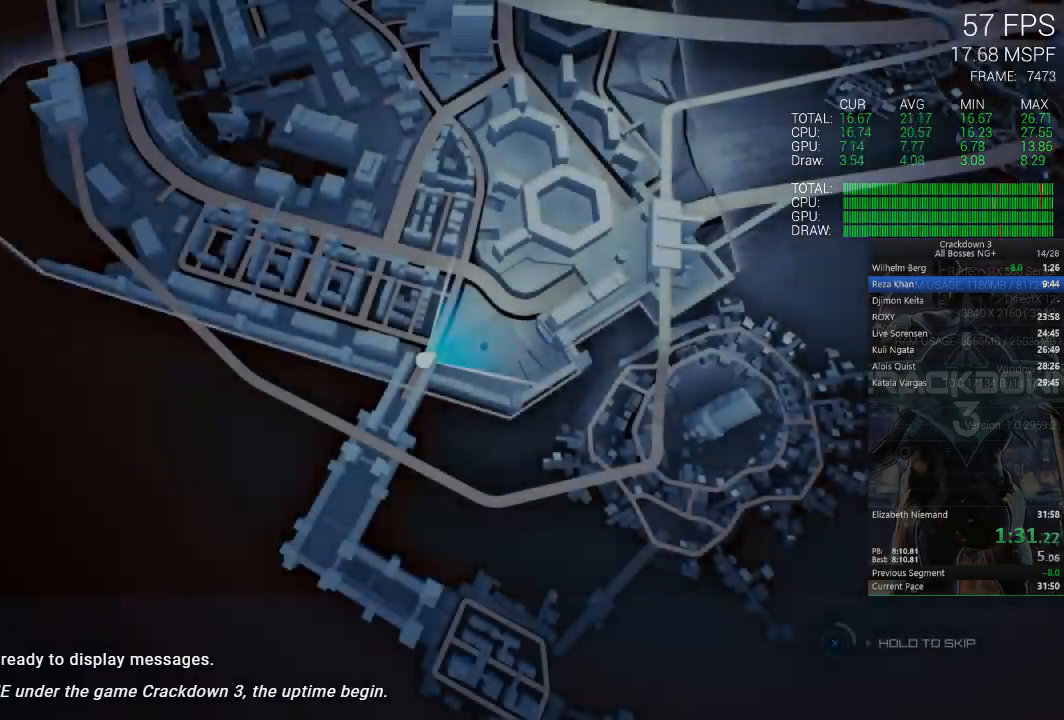
{"dt_ms": 500, "buttons": ["X"], "left_stick": "center", "right_stick": "center", "events": []}
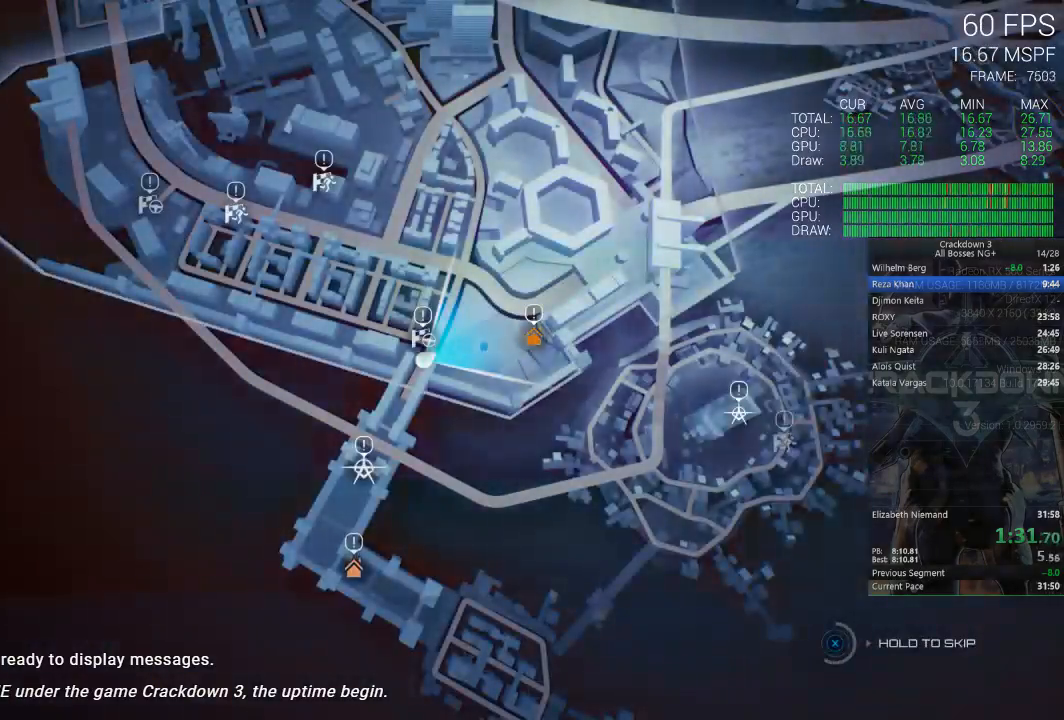
{"dt_ms": 500, "buttons": ["X"], "left_stick": "center", "right_stick": "center", "events": []}
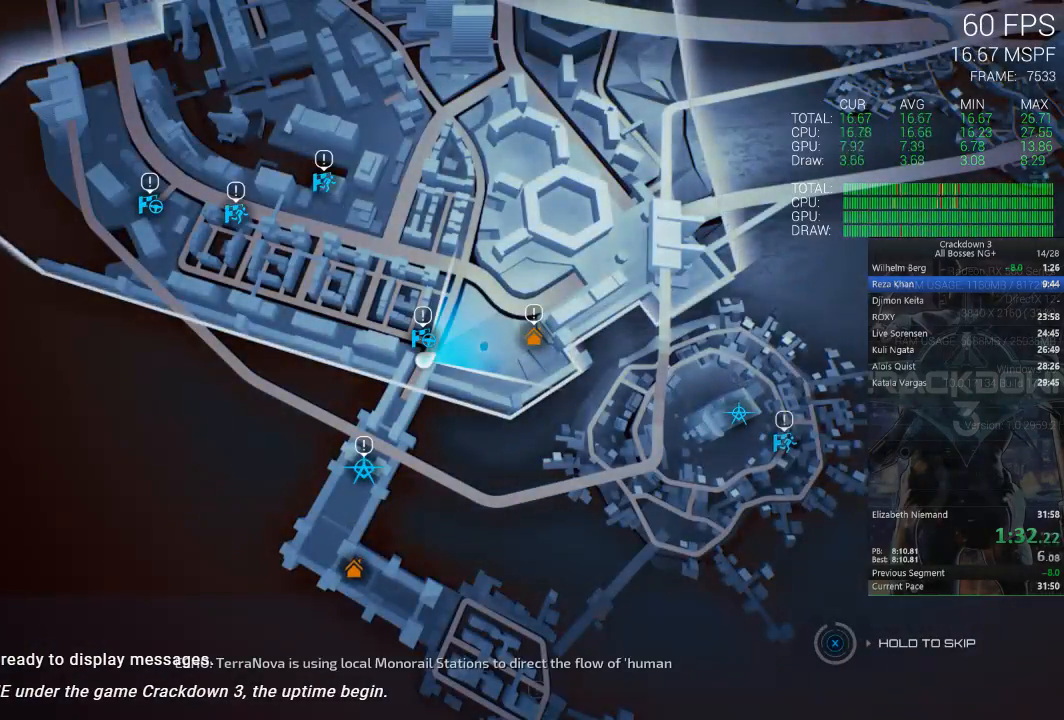
{"dt_ms": 500, "buttons": ["X"], "left_stick": "center", "right_stick": "center", "events": []}